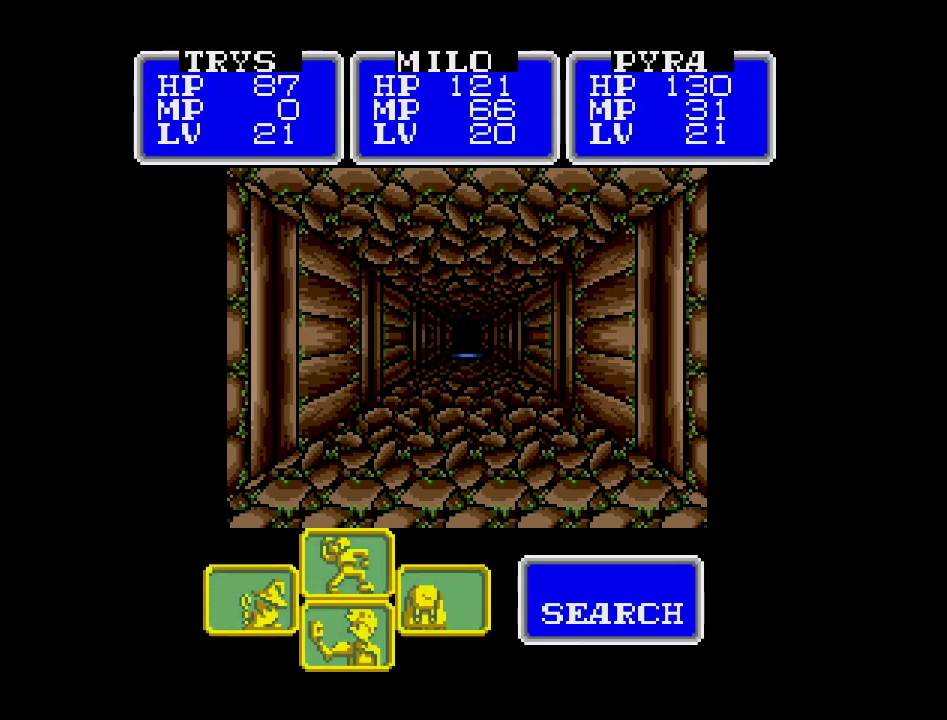
Gameplay with a controller (Nintendo layout); each line is a JSON object with the inputs held at the frame after it. "events" lists button and stick changes between this image and that frame as [ms after this image, input, new state], when the widget could be followed in between. Not read: A B L3 R3 X Y other_buttons.
{"buttons": [], "events": [[250, "DPAD_LEFT", "down"], [333, "DPAD_LEFT", "up"]]}
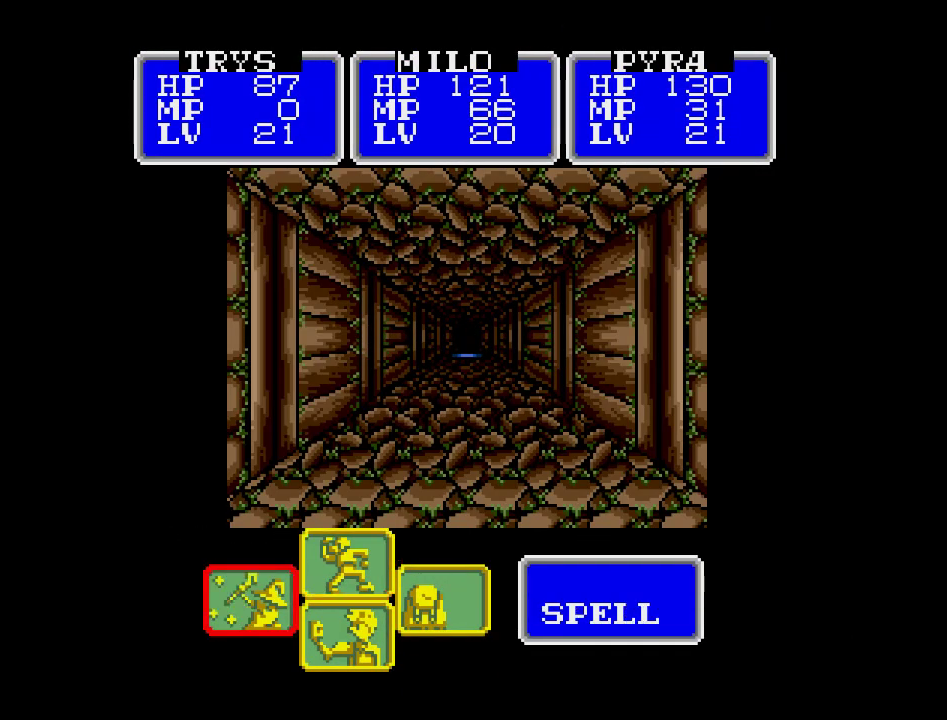
{"buttons": [], "events": []}
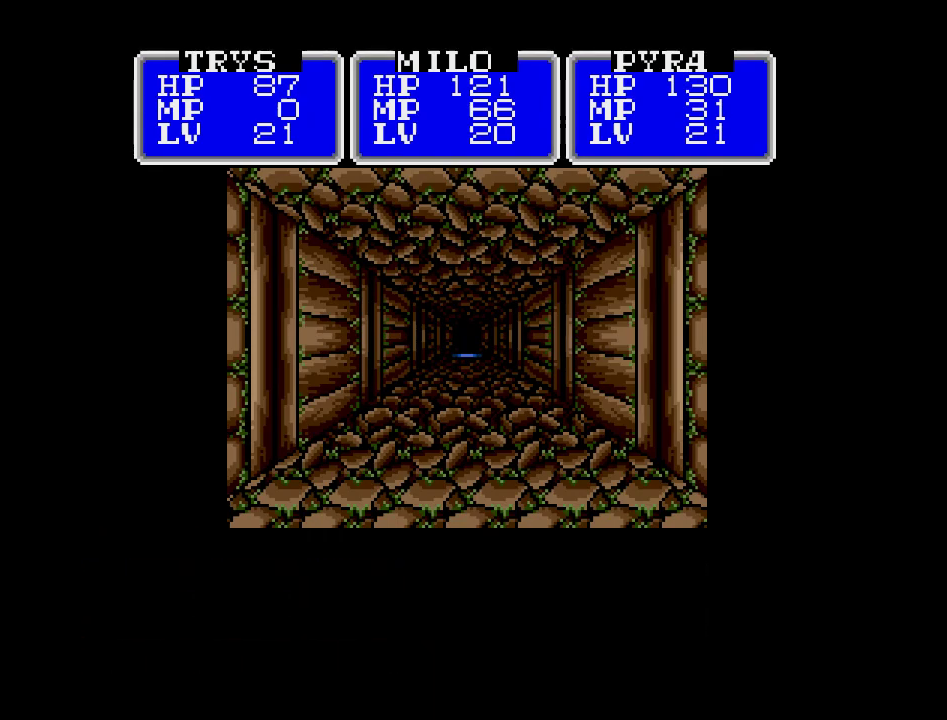
{"buttons": [], "events": []}
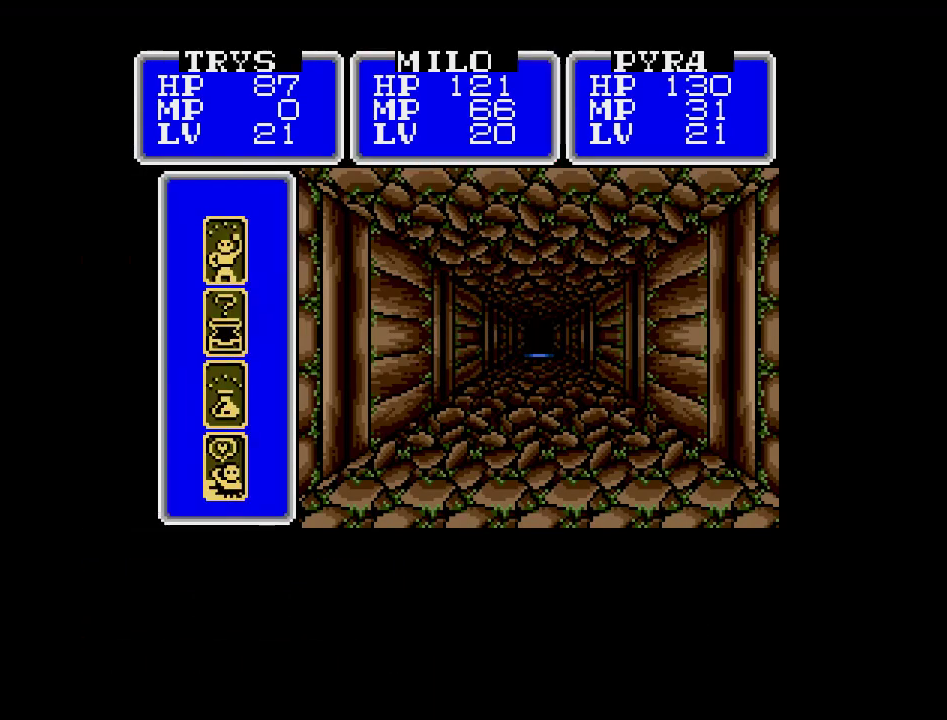
{"buttons": [], "events": []}
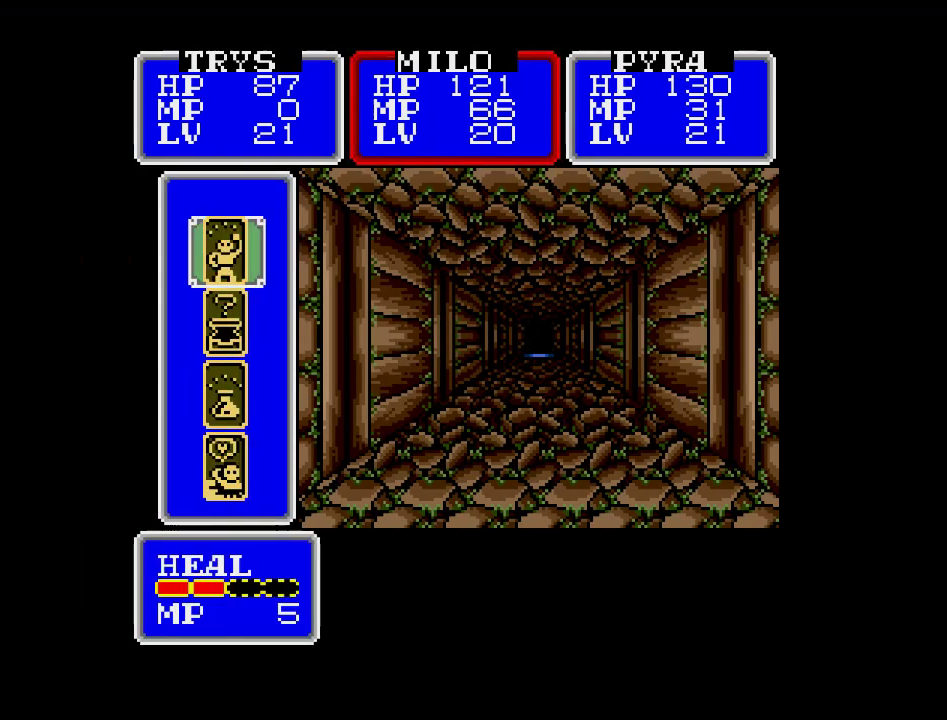
{"buttons": [], "events": []}
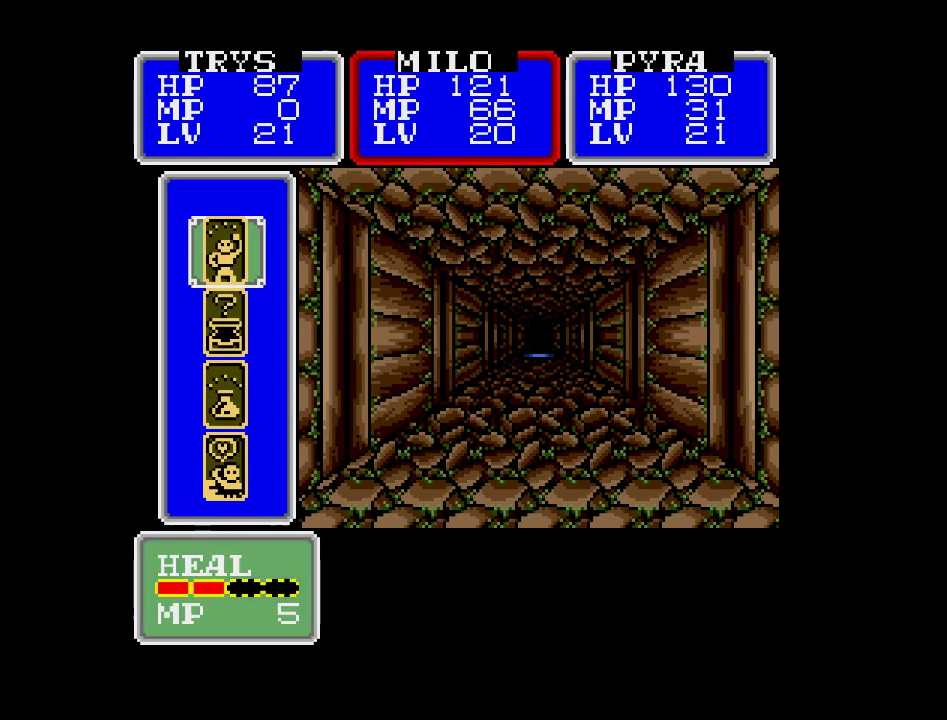
{"buttons": [], "events": []}
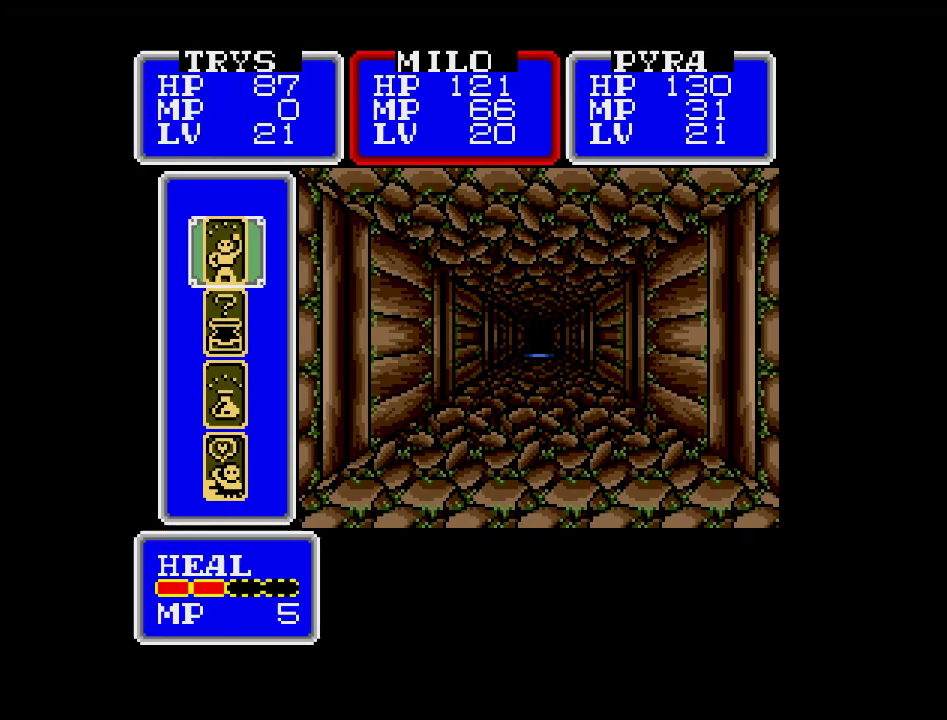
{"buttons": [], "events": []}
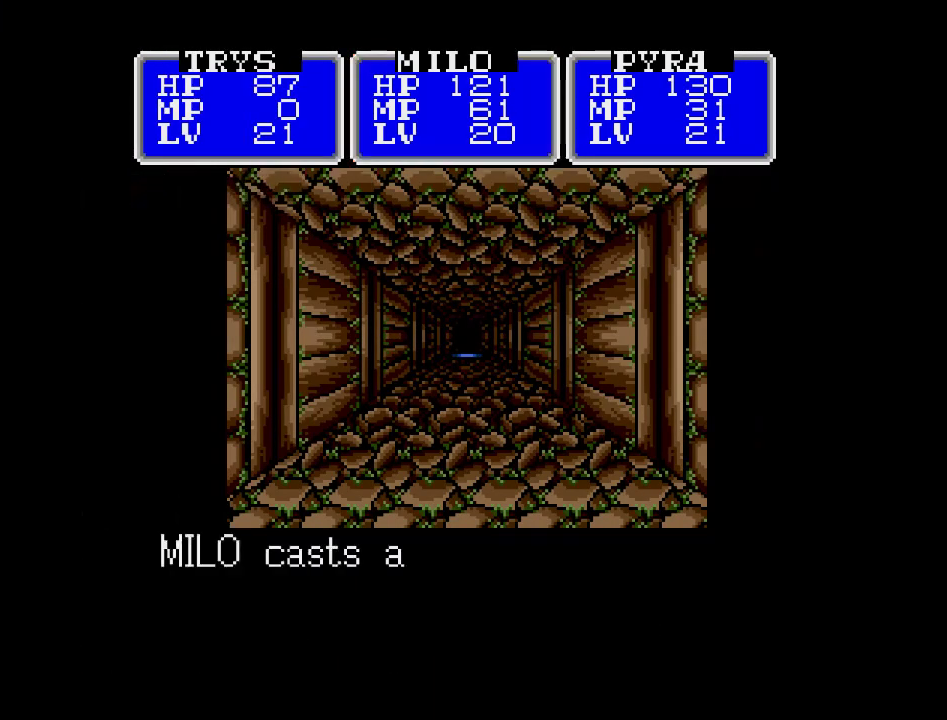
{"buttons": [], "events": []}
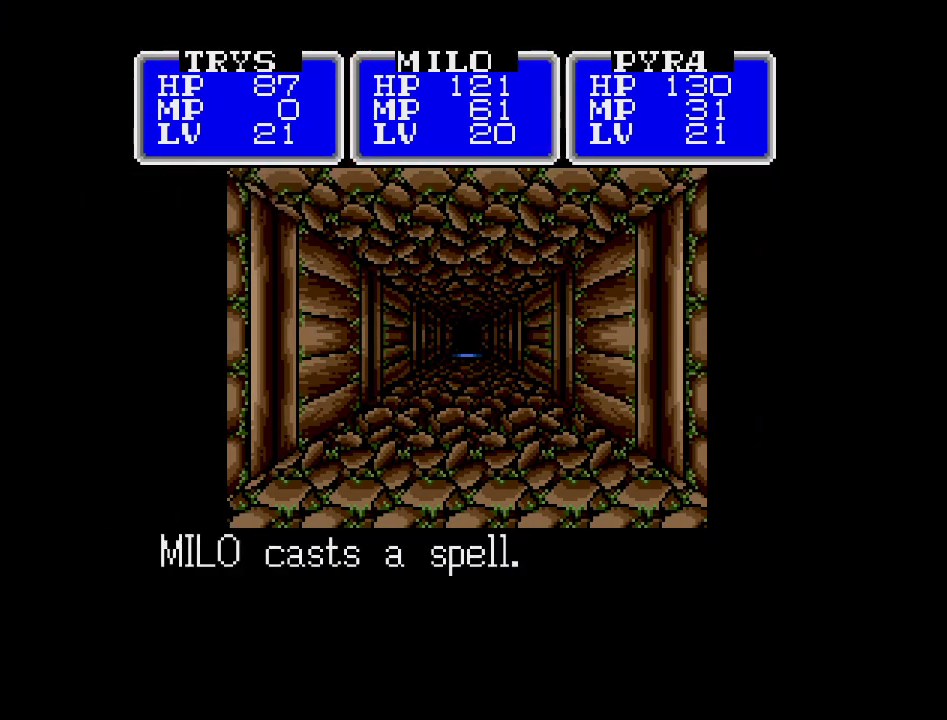
{"buttons": [], "events": []}
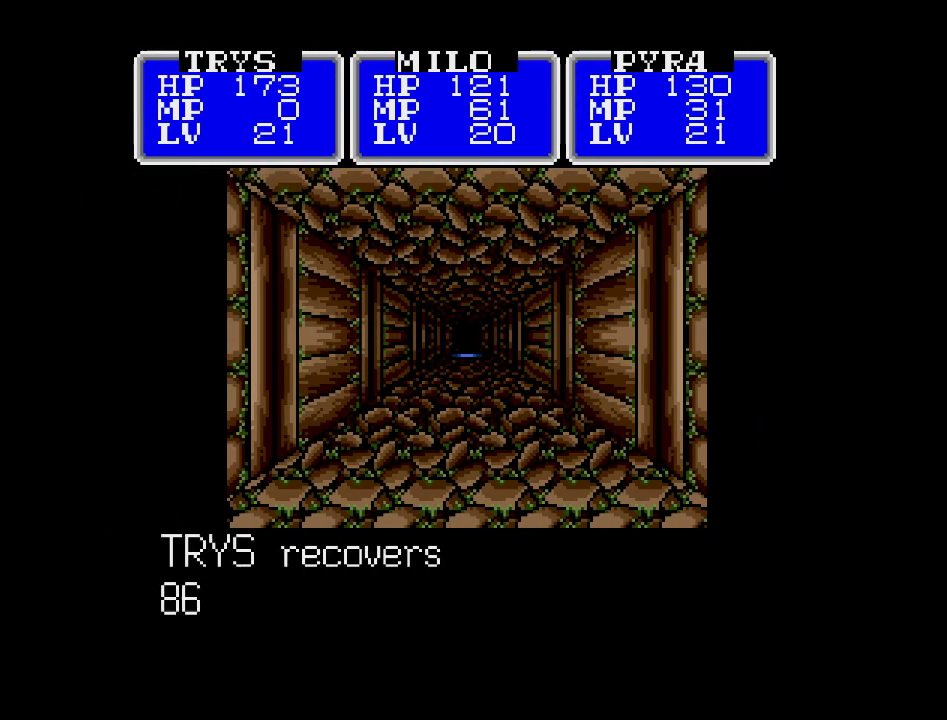
{"buttons": [], "events": []}
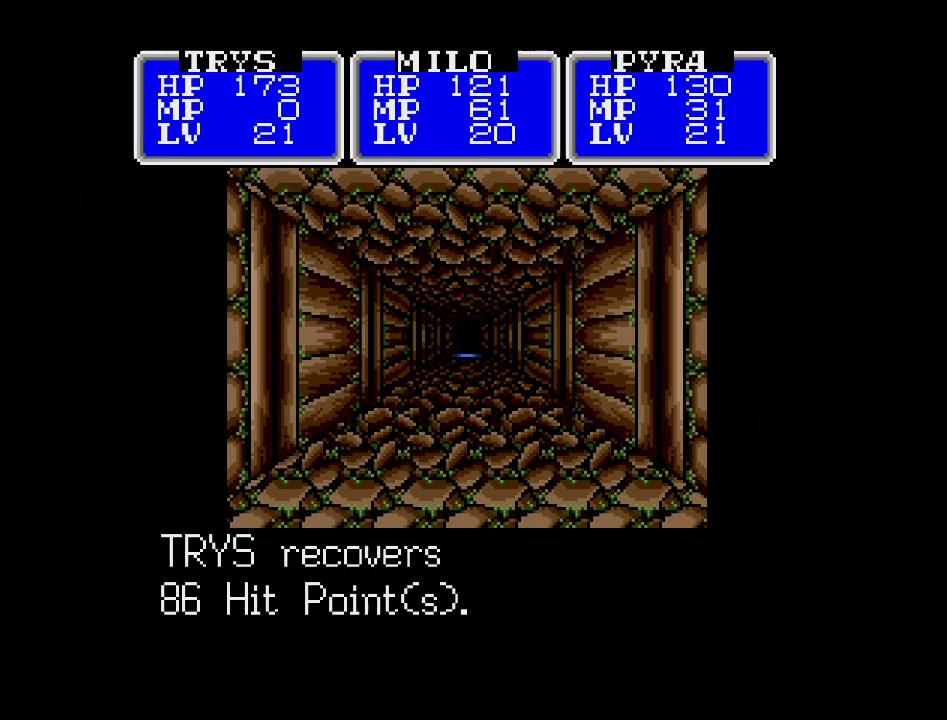
{"buttons": [], "events": []}
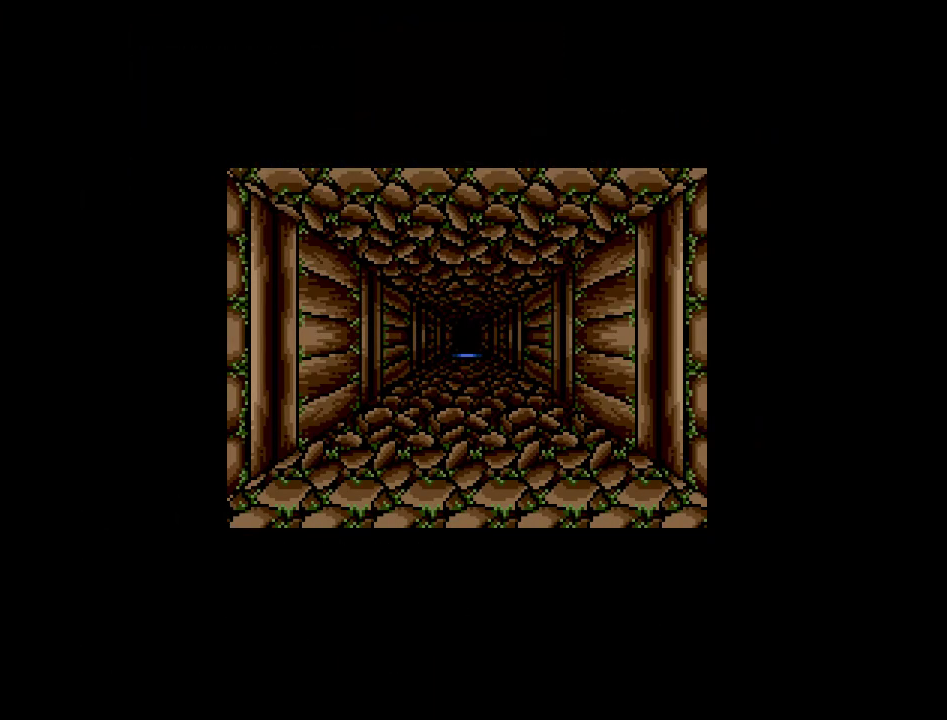
{"buttons": [], "events": [[67, "DPAD_DOWN", "down"], [200, "DPAD_DOWN", "up"]]}
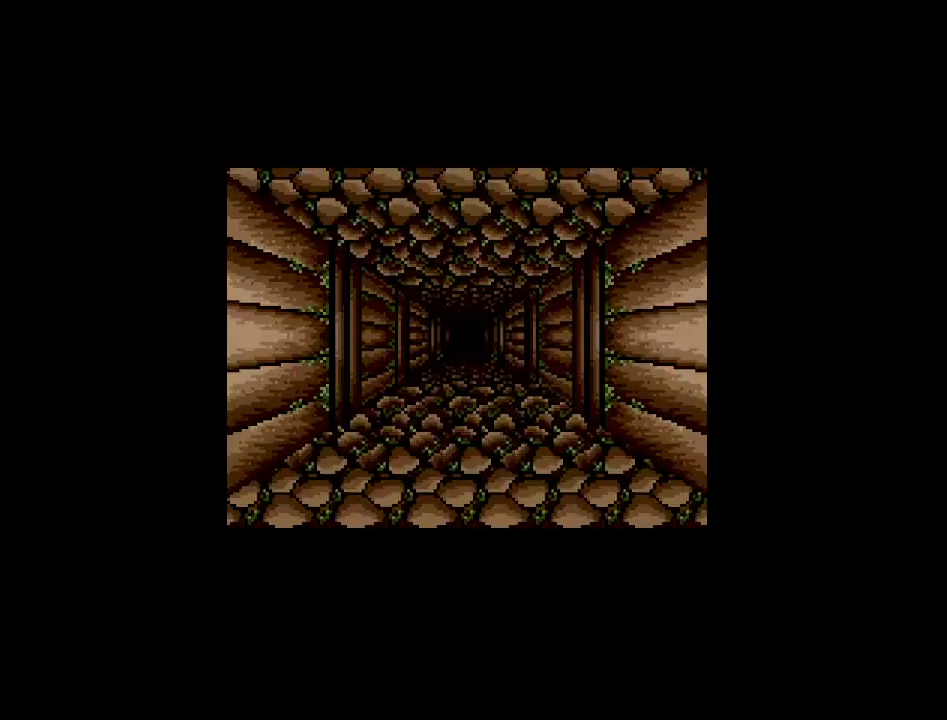
{"buttons": [], "events": []}
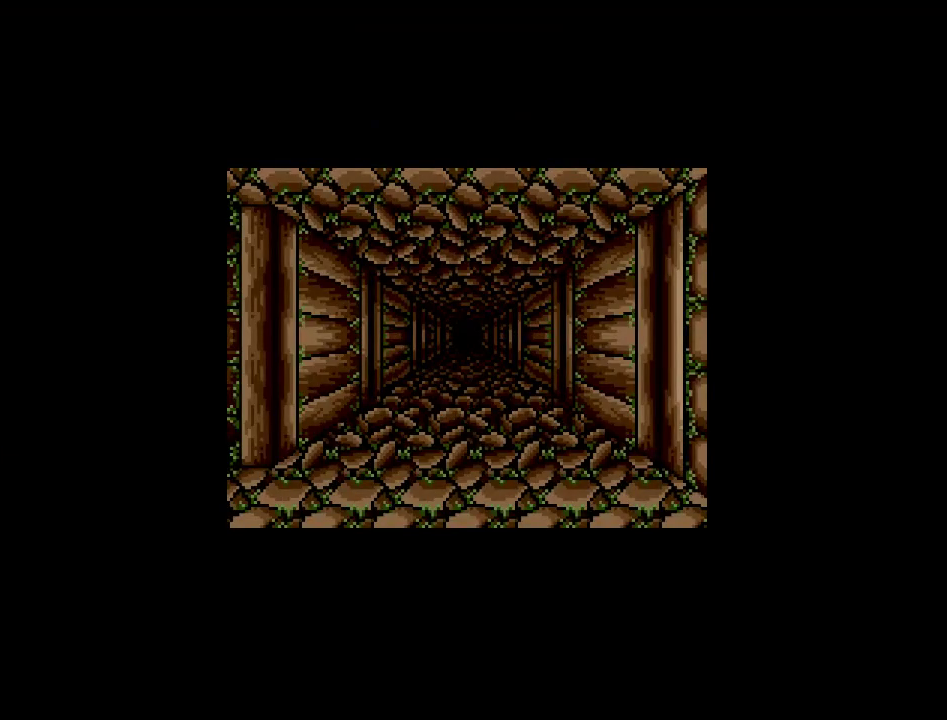
{"buttons": ["DPAD_RIGHT"], "events": [[383, "DPAD_RIGHT", "down"]]}
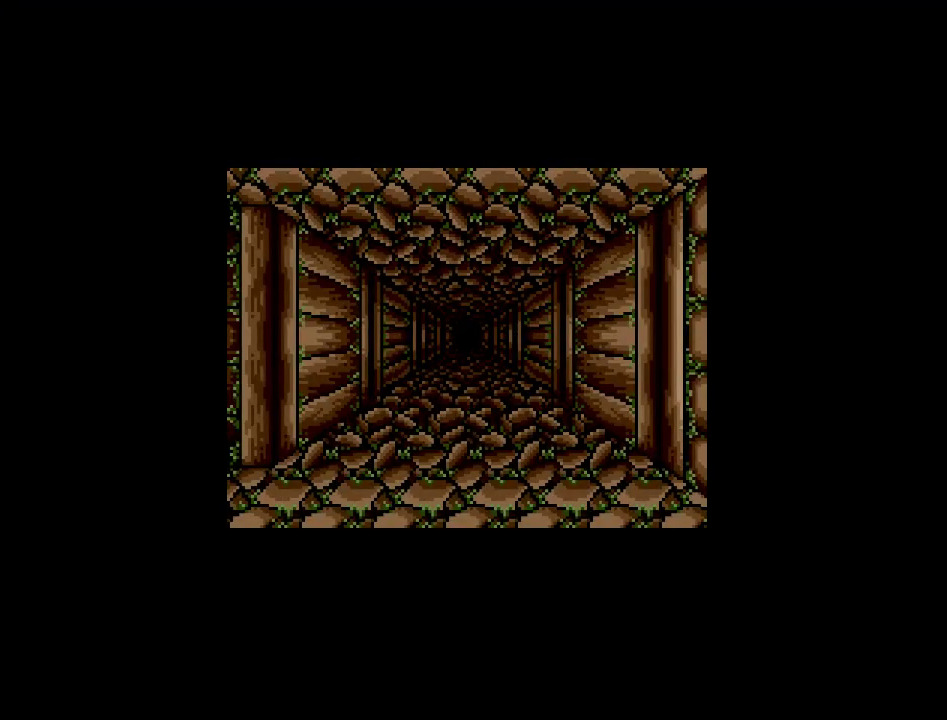
{"buttons": ["DPAD_RIGHT"], "events": []}
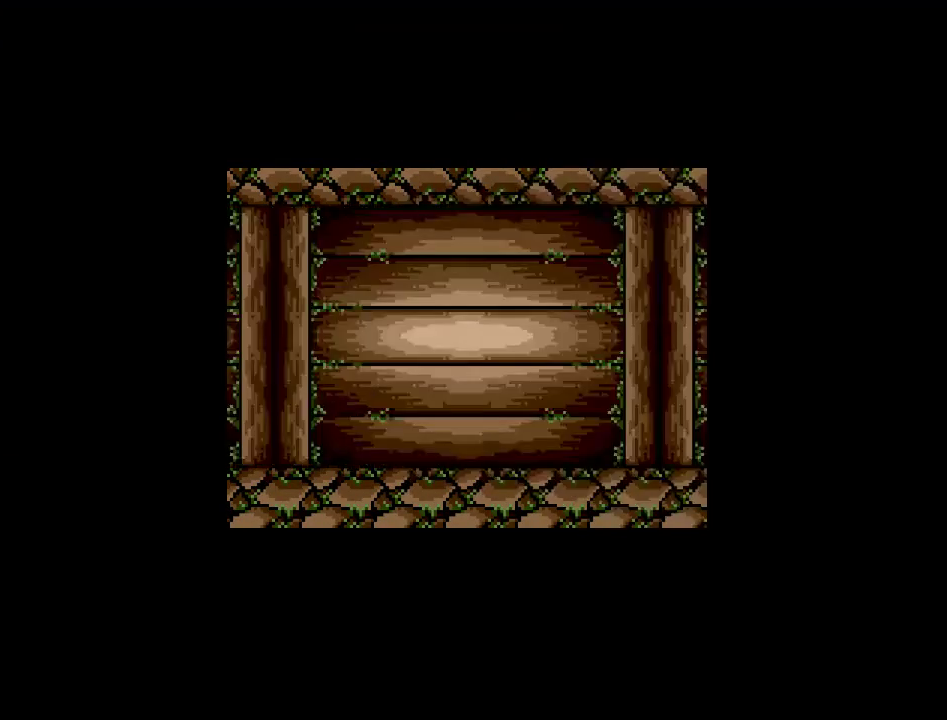
{"buttons": [], "events": [[300, "DPAD_RIGHT", "up"]]}